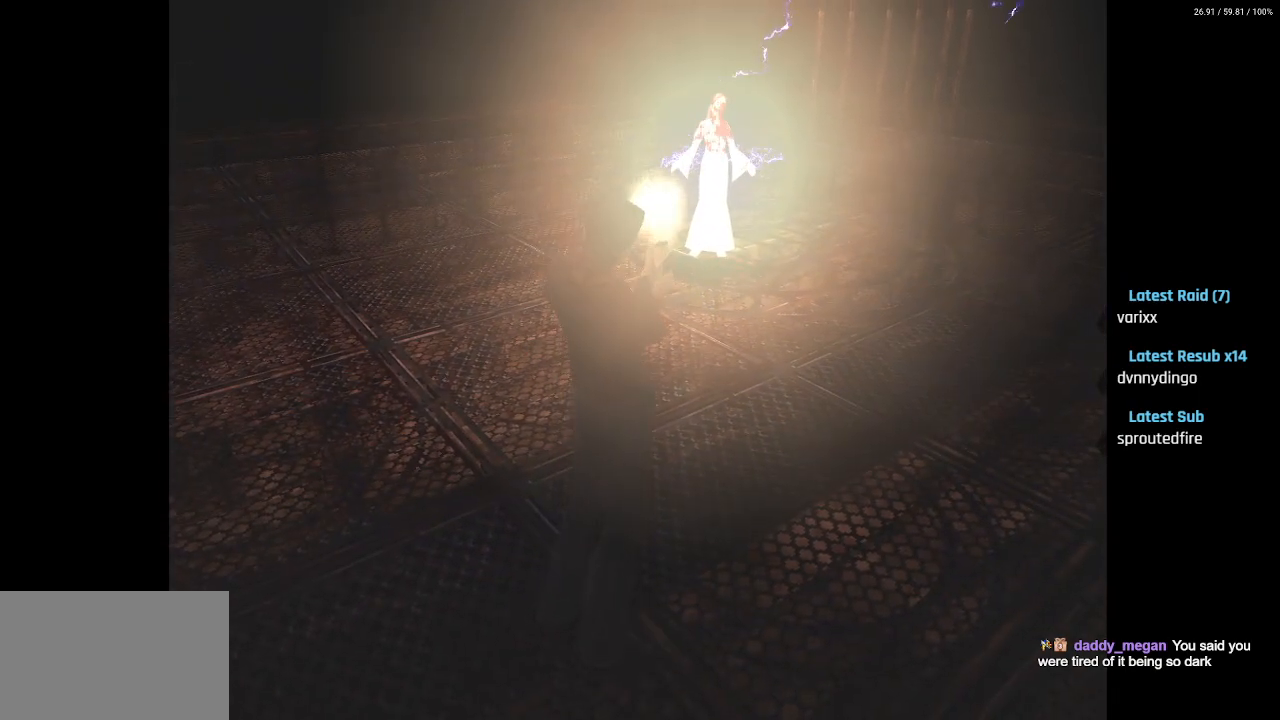
Gameplay with a controller (PlayStation layout); each line is a JSON object with the inputs held at the frame after it. "events" lists button and stick changes between this image and that frame as [ms after this image, input, new state], when the widget could be followed in between.
{"buttons": ["R2"], "left_stick": "center", "right_stick": "center", "events": [[50, "CROSS", "down"], [133, "CROSS", "up"], [233, "CROSS", "down"], [333, "CROSS", "up"], [400, "CROSS", "down"], [483, "CROSS", "up"]]}
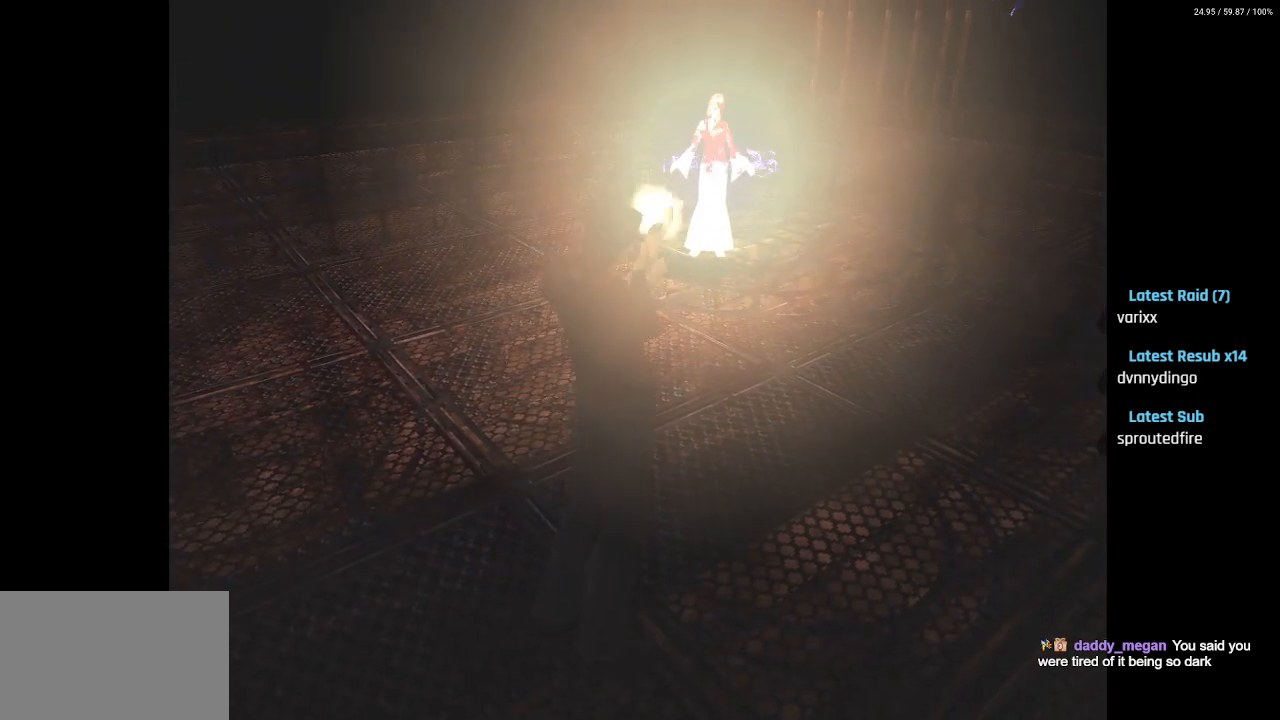
{"buttons": ["R2"], "left_stick": "center", "right_stick": "center", "events": [[67, "CROSS", "down"], [167, "CROSS", "up"], [233, "CROSS", "down"], [350, "CROSS", "up"], [417, "CROSS", "down"], [500, "CROSS", "up"]]}
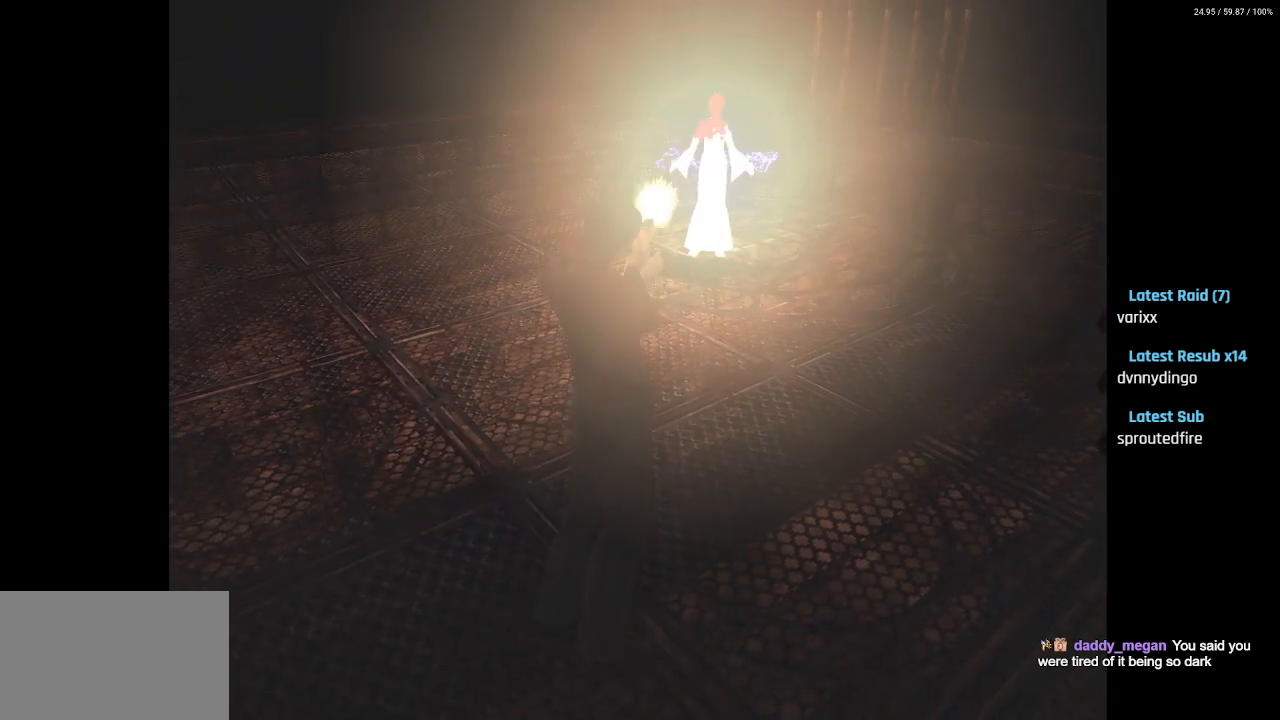
{"buttons": ["R2"], "left_stick": "center", "right_stick": "center", "events": [[83, "CROSS", "down"], [150, "CROSS", "up"], [233, "CROSS", "down"], [317, "CROSS", "up"], [400, "CROSS", "down"], [483, "CROSS", "up"]]}
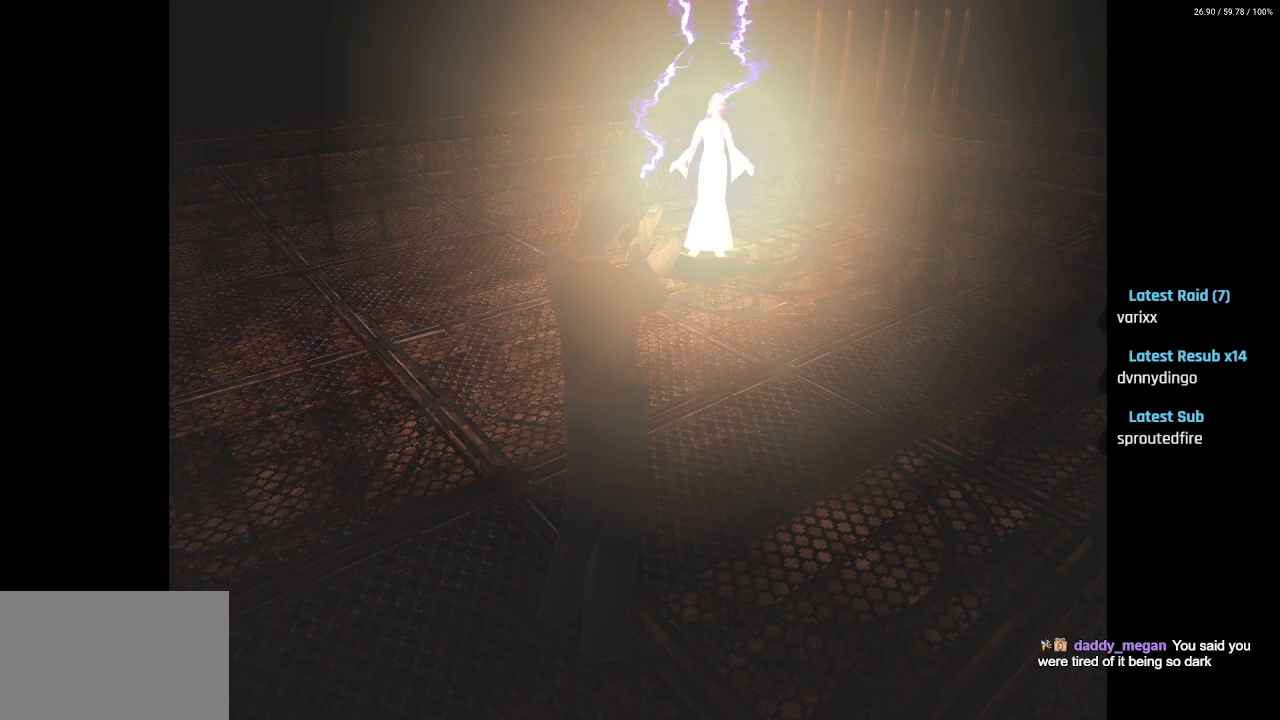
{"buttons": ["CROSS", "R2"], "left_stick": "center", "right_stick": "center", "events": [[67, "CROSS", "down"], [183, "CROSS", "up"], [267, "CROSS", "down"], [350, "CROSS", "up"], [433, "CROSS", "down"]]}
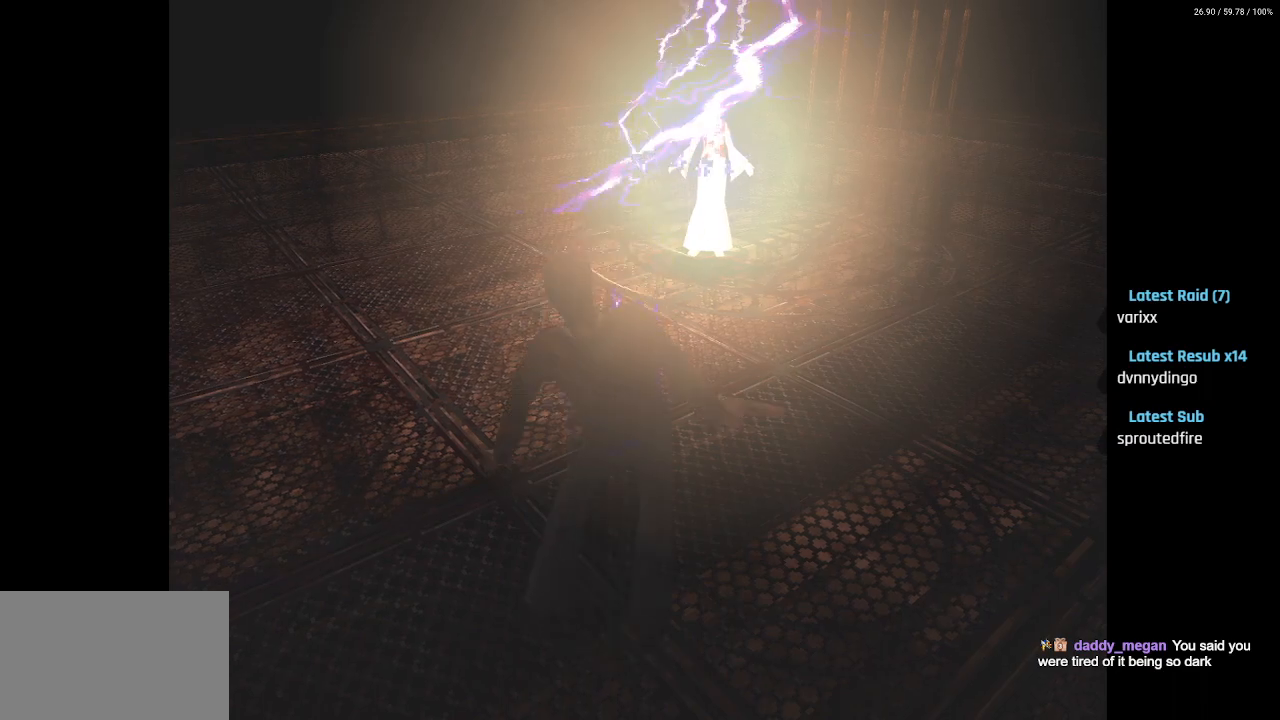
{"buttons": [], "left_stick": "center", "right_stick": "center", "events": [[33, "CROSS", "up"], [483, "R2", "up"]]}
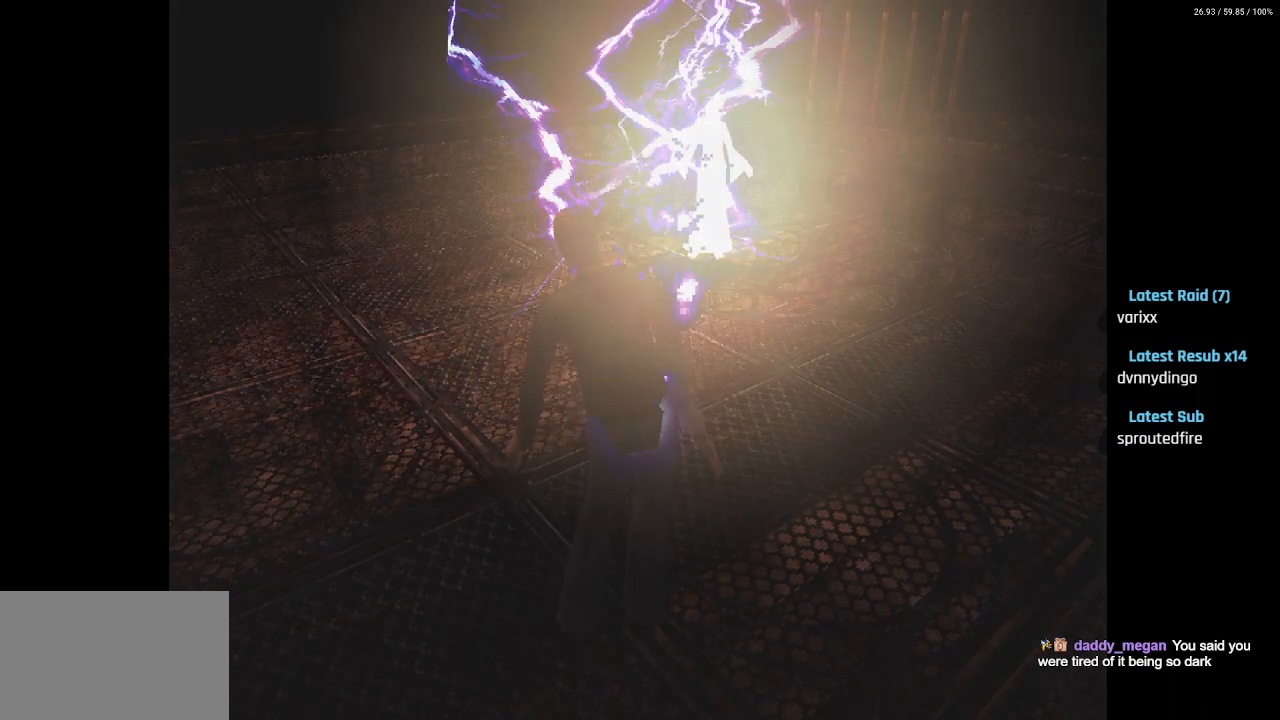
{"buttons": [], "left_stick": "center", "right_stick": "center", "events": []}
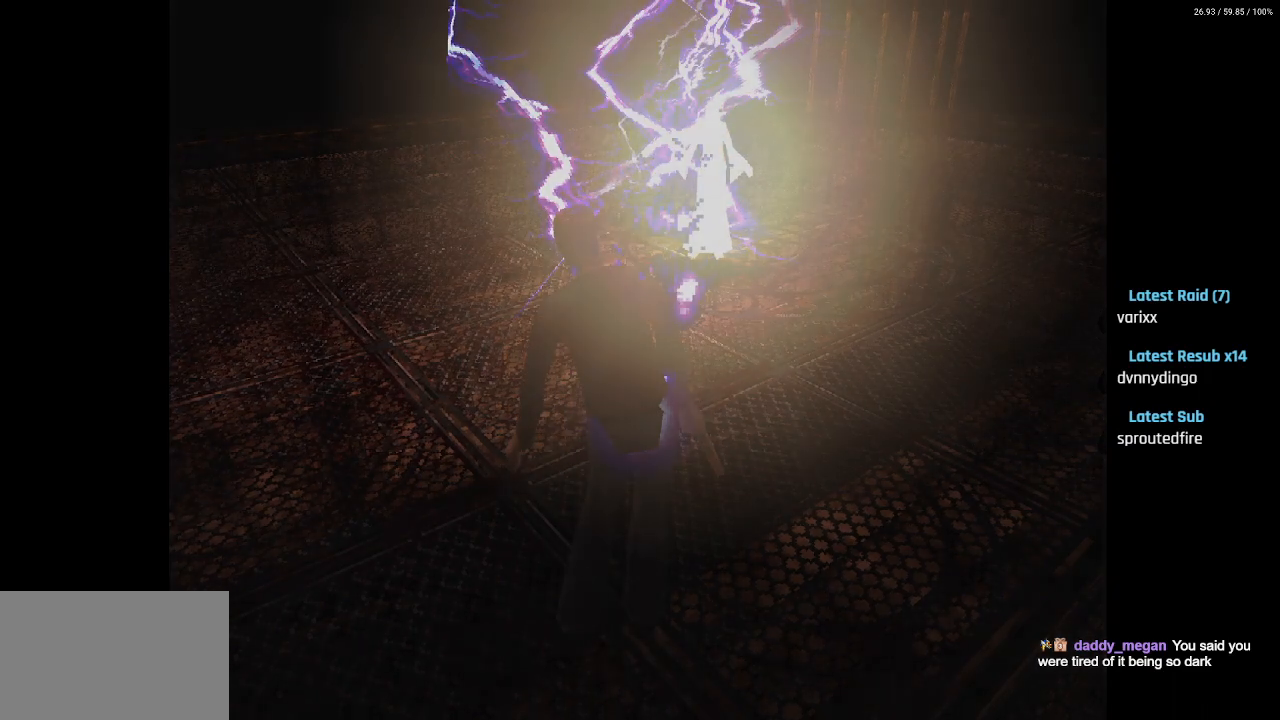
{"buttons": [], "left_stick": "center", "right_stick": "center", "events": []}
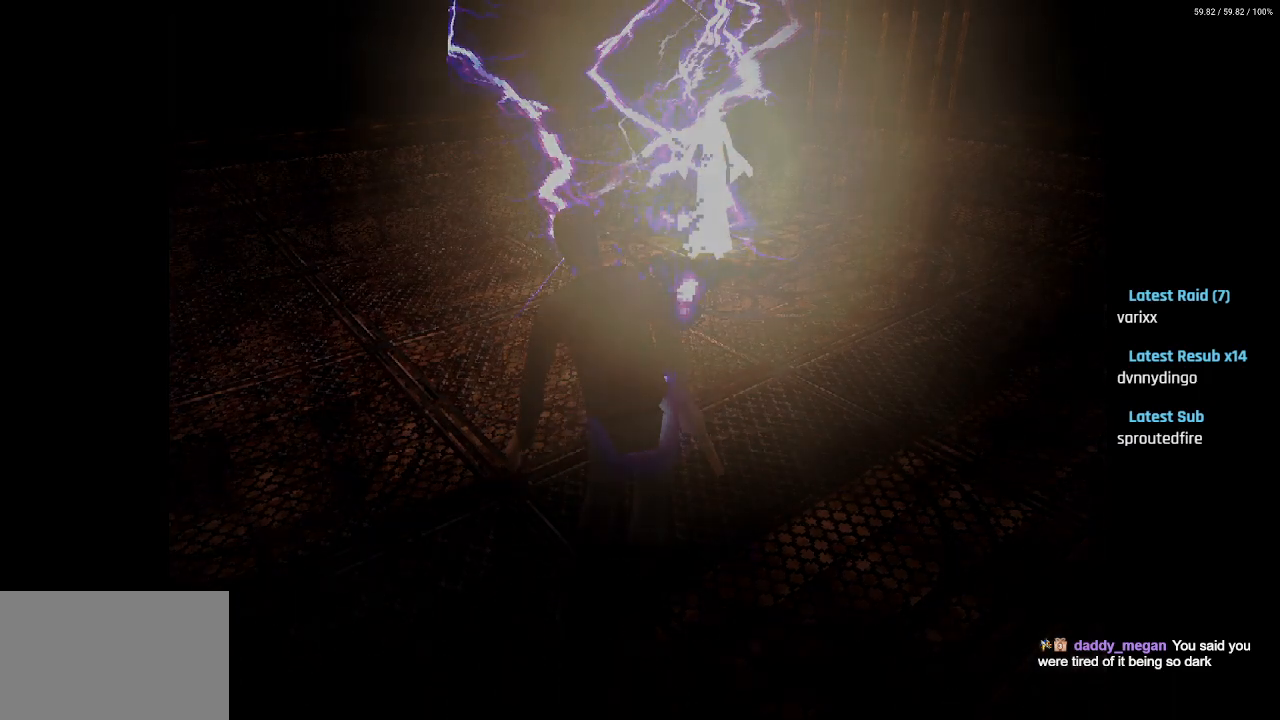
{"buttons": ["DPAD_LEFT"], "left_stick": "center", "right_stick": "center", "events": [[350, "DPAD_LEFT", "down"]]}
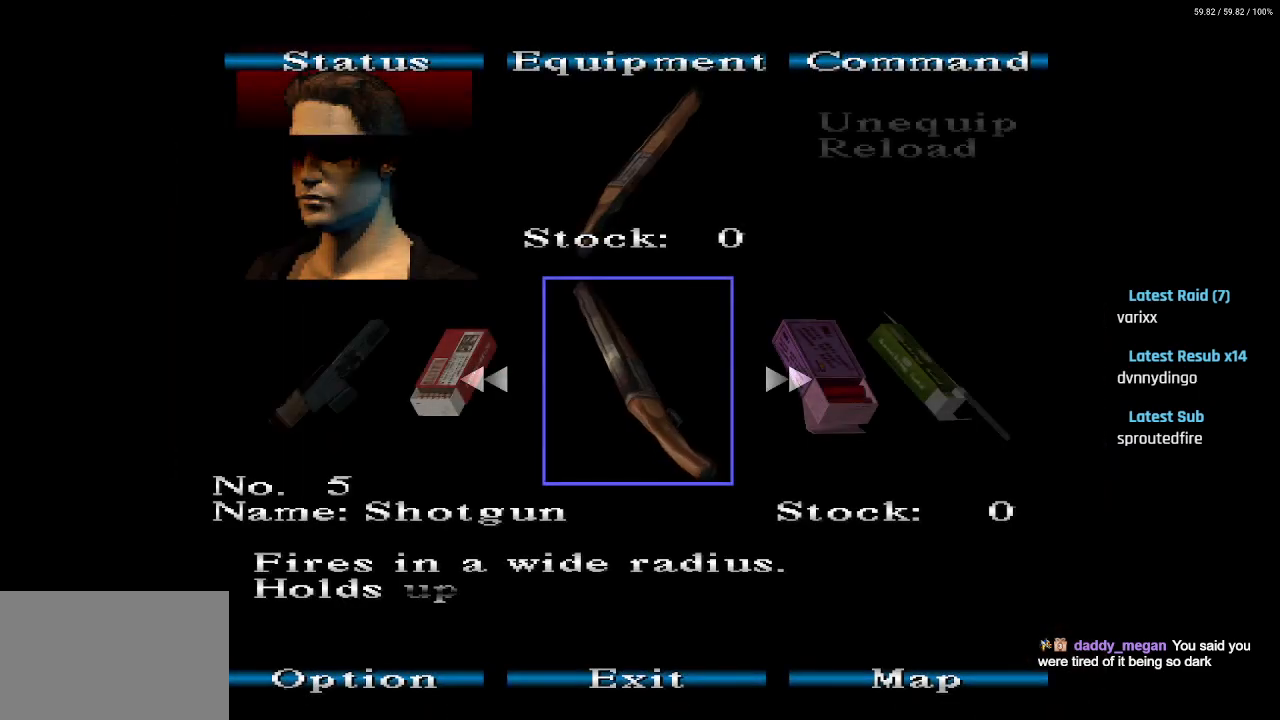
{"buttons": ["DPAD_LEFT"], "left_stick": "center", "right_stick": "center", "events": []}
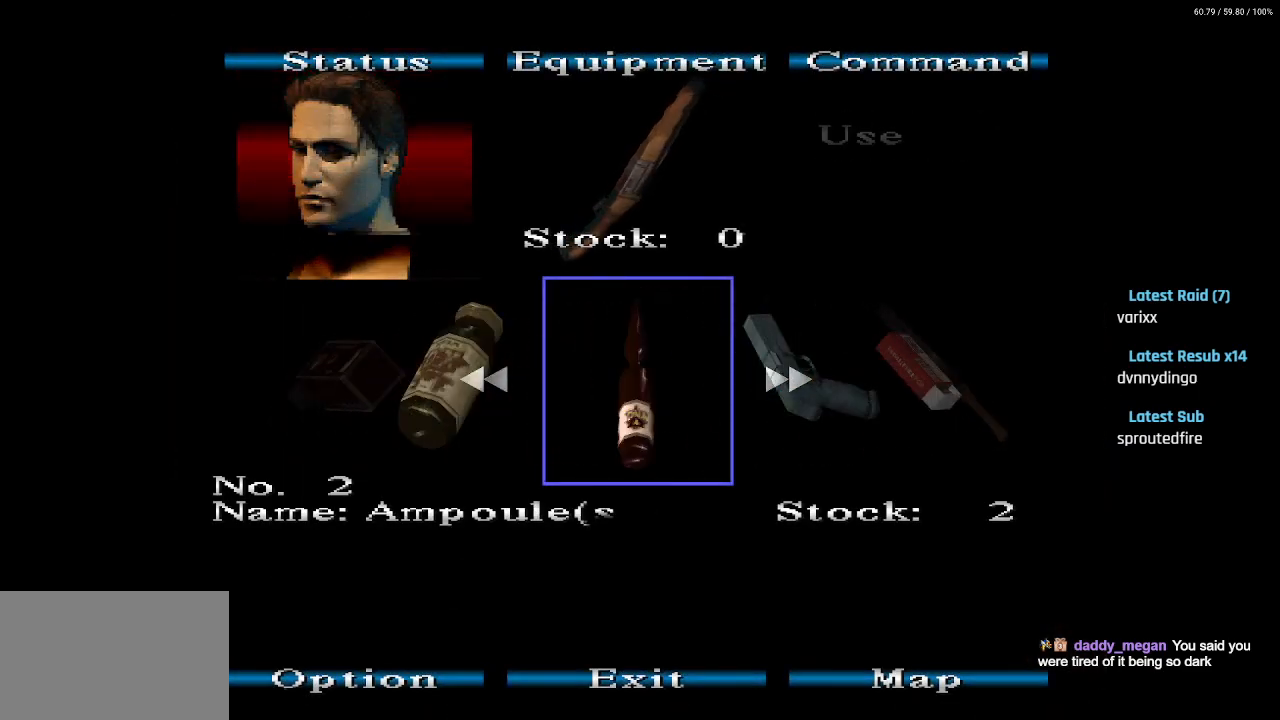
{"buttons": [], "left_stick": "center", "right_stick": "center", "events": [[200, "DPAD_LEFT", "up"]]}
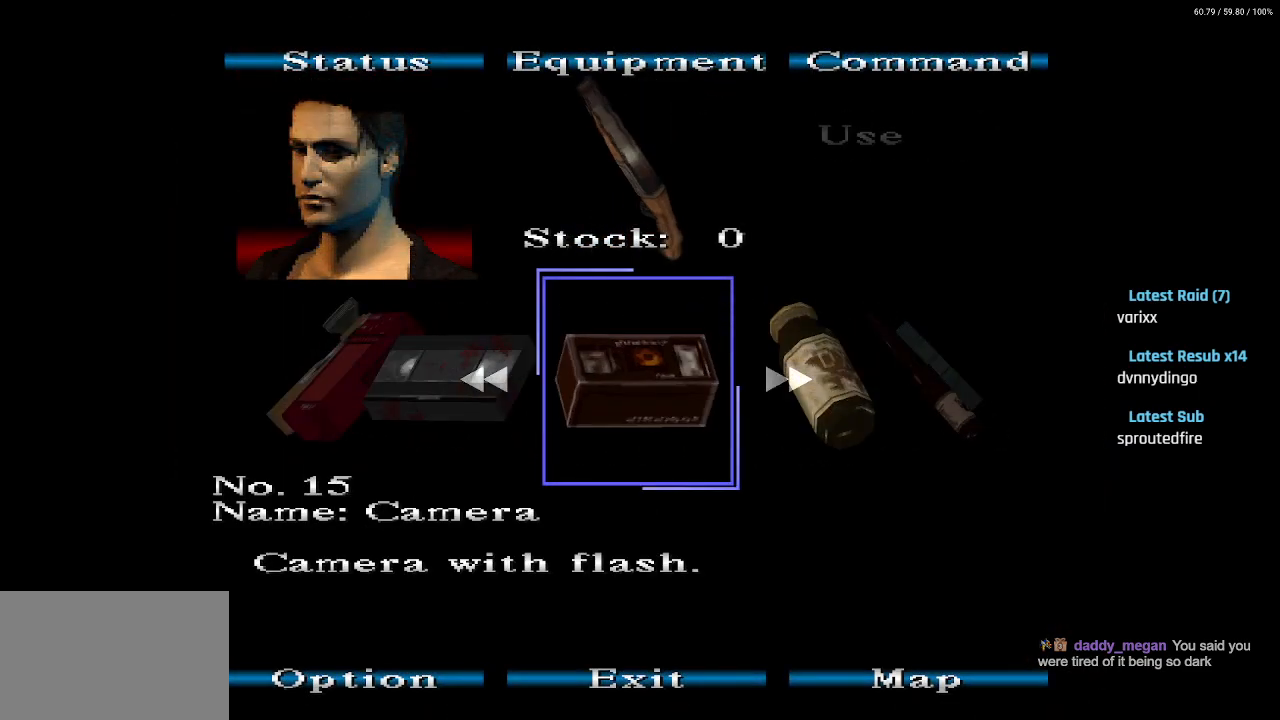
{"buttons": ["DPAD_RIGHT"], "left_stick": "center", "right_stick": "center", "events": [[33, "DPAD_RIGHT", "down"], [167, "DPAD_RIGHT", "up"], [433, "DPAD_RIGHT", "down"]]}
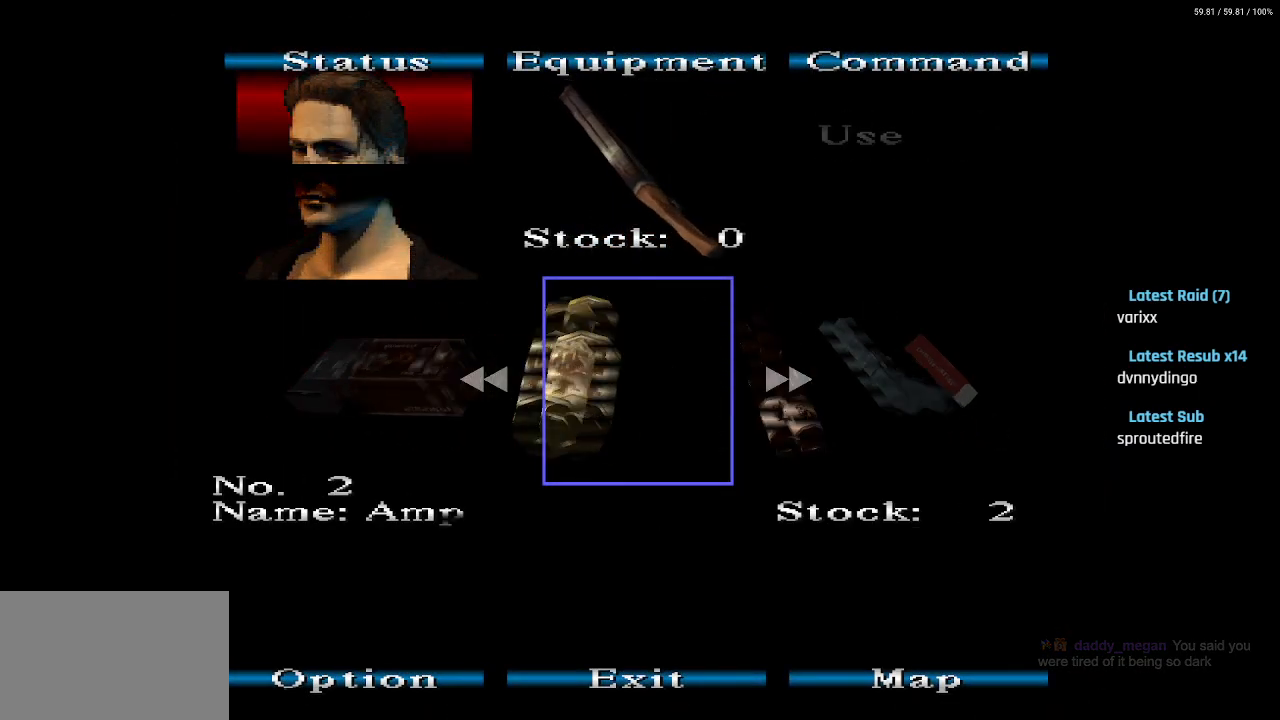
{"buttons": ["CROSS"], "left_stick": "center", "right_stick": "center", "events": [[67, "DPAD_RIGHT", "up"], [167, "DPAD_LEFT", "down"], [283, "DPAD_LEFT", "up"], [500, "CROSS", "down"]]}
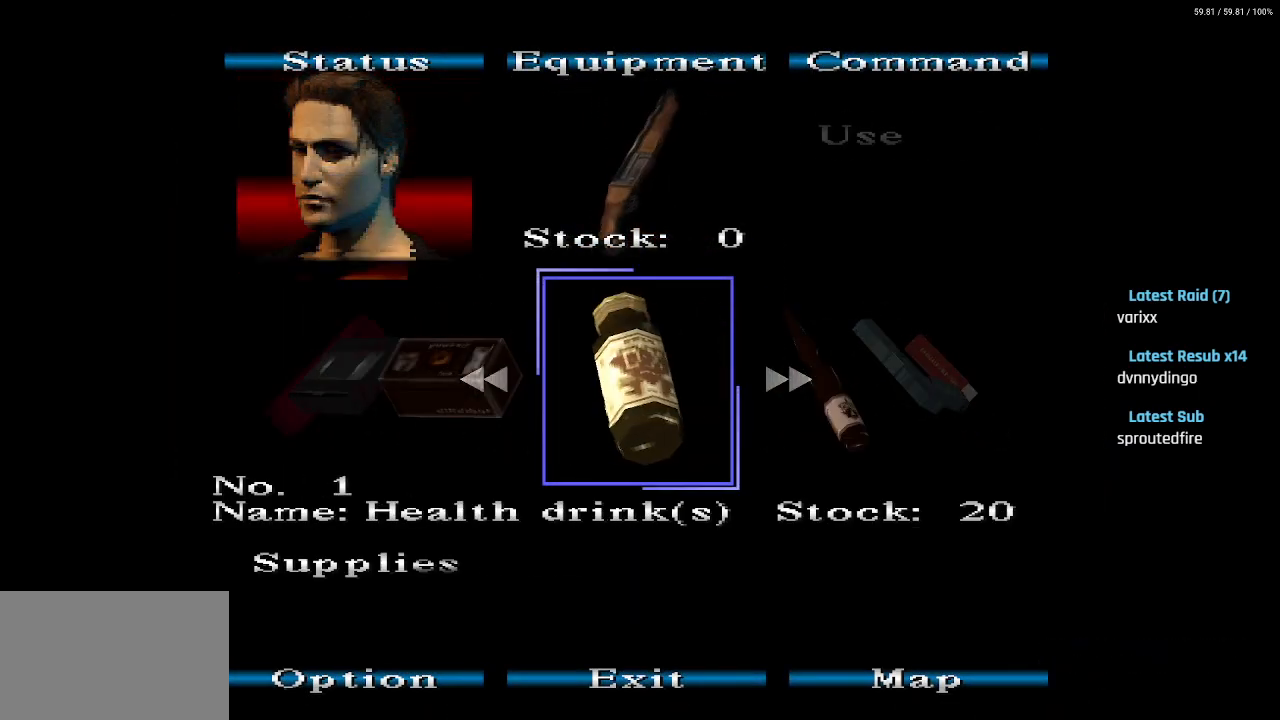
{"buttons": [], "left_stick": "center", "right_stick": "center", "events": [[67, "CROSS", "up"], [133, "CROSS", "down"], [200, "CROSS", "up"], [250, "CROSS", "down"], [350, "CROSS", "up"], [417, "CROSS", "down"], [500, "CROSS", "up"]]}
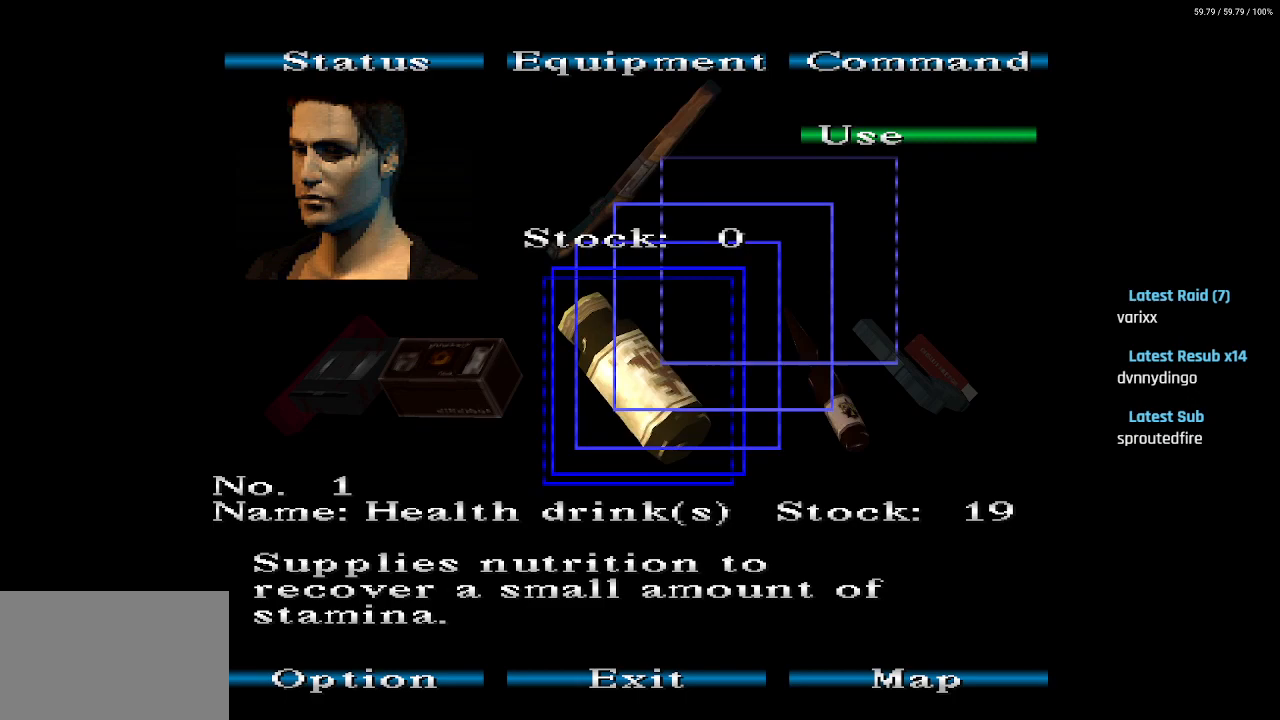
{"buttons": [], "left_stick": "center", "right_stick": "center", "events": []}
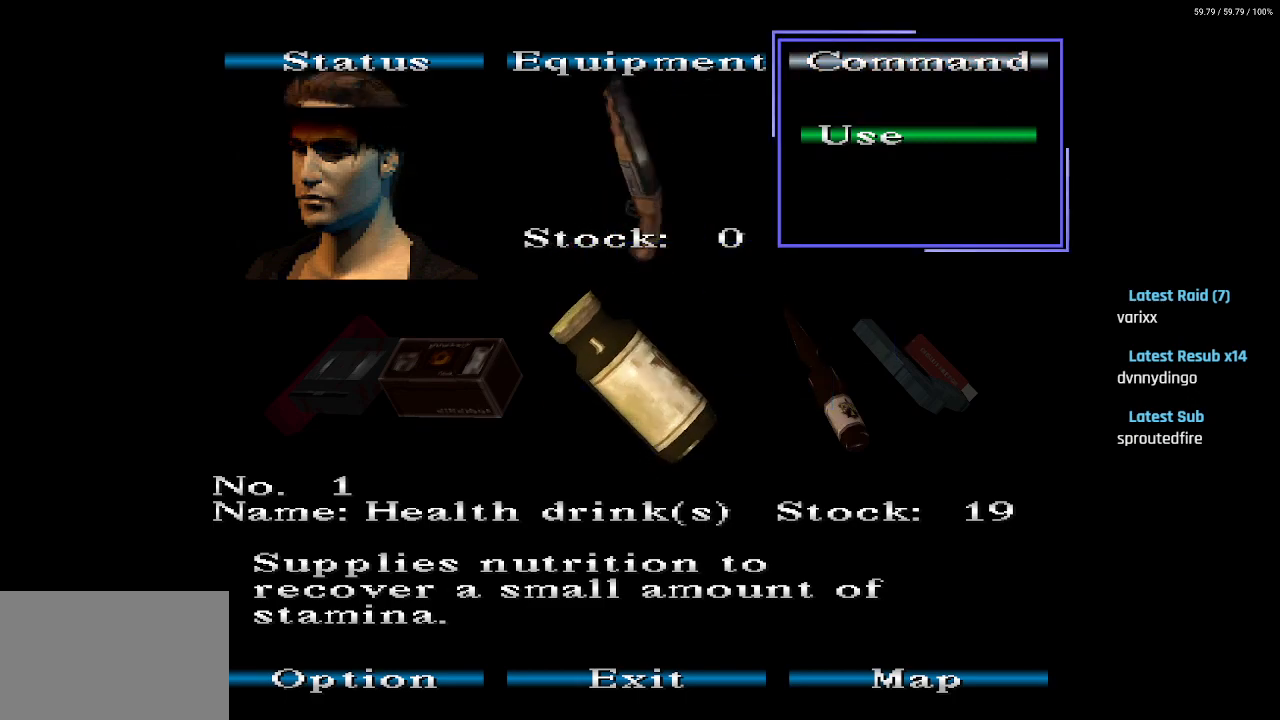
{"buttons": [], "left_stick": "center", "right_stick": "center", "events": []}
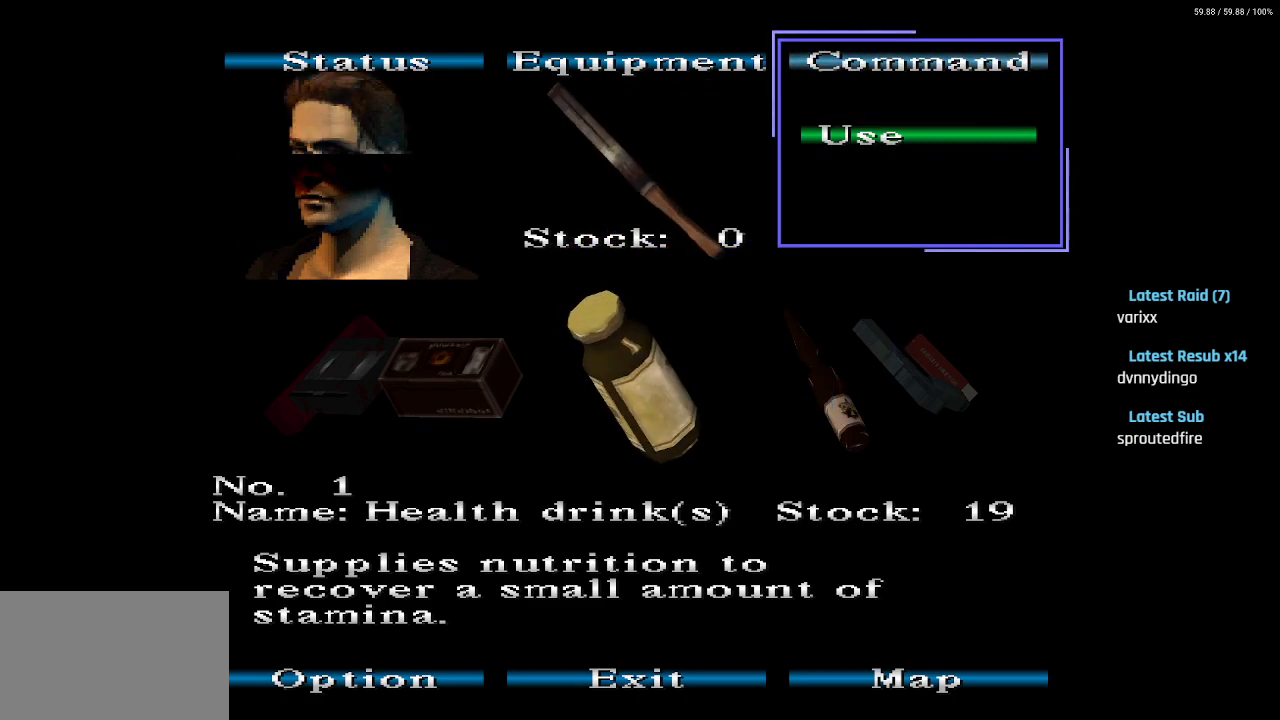
{"buttons": ["CIRCLE"], "left_stick": "center", "right_stick": "center", "events": [[483, "CIRCLE", "down"]]}
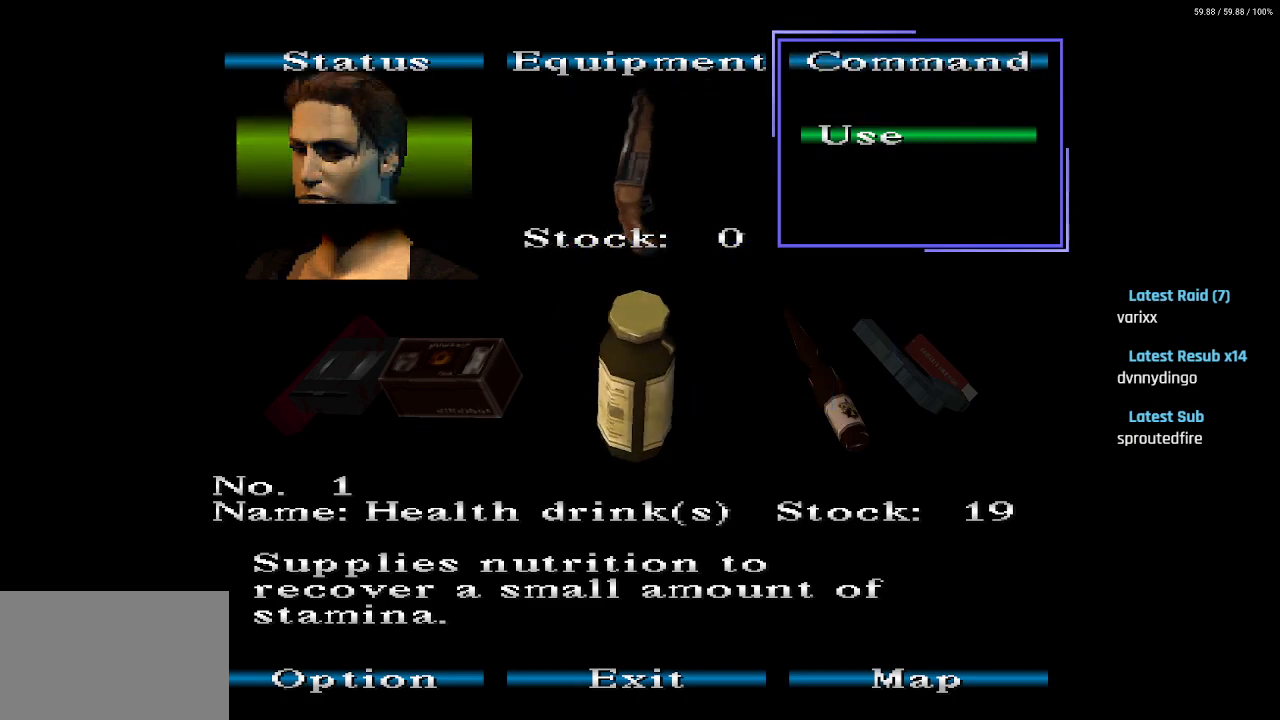
{"buttons": ["CIRCLE"], "left_stick": "center", "right_stick": "center", "events": [[33, "CIRCLE", "up"], [100, "CIRCLE", "down"], [150, "CIRCLE", "up"], [217, "CIRCLE", "down"], [283, "CIRCLE", "up"], [350, "CIRCLE", "down"], [417, "CIRCLE", "up"], [467, "CIRCLE", "down"]]}
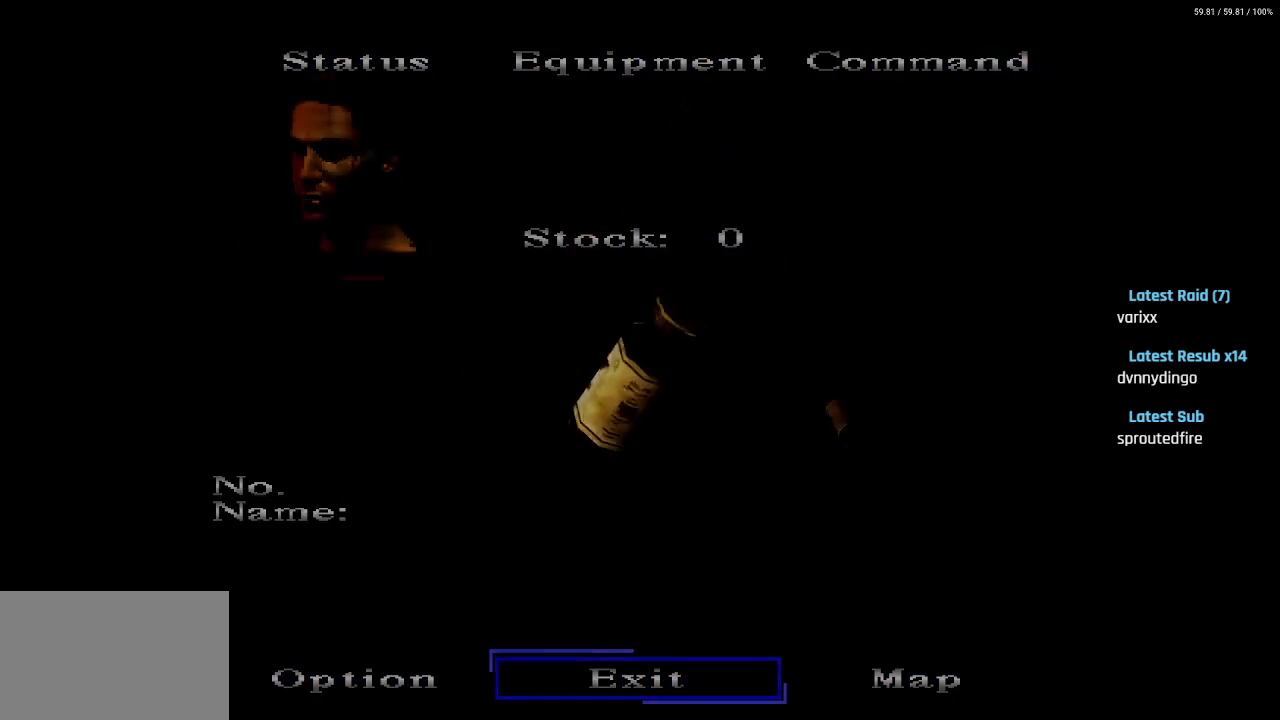
{"buttons": ["SQUARE", "DPAD_UP"], "left_stick": "center", "right_stick": "center", "events": [[67, "CIRCLE", "up"], [367, "SQUARE", "down"], [417, "DPAD_UP", "down"]]}
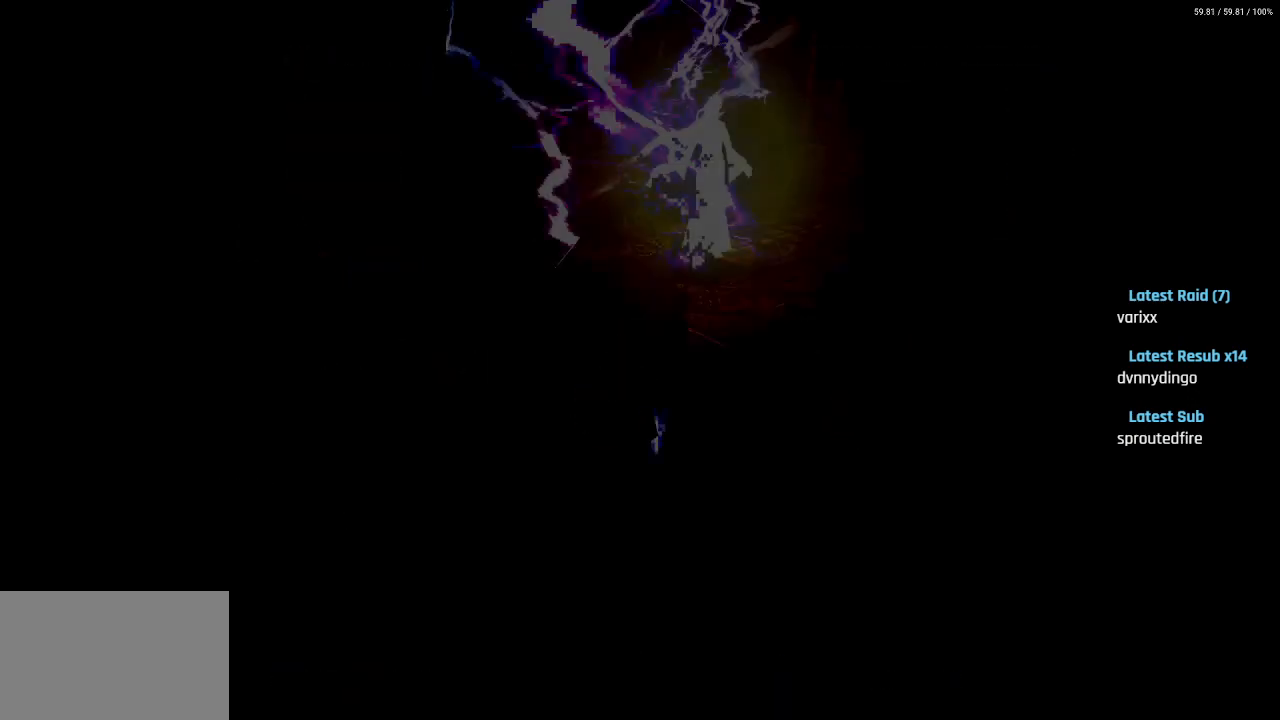
{"buttons": ["R2", "DPAD_UP"], "left_stick": "center", "right_stick": "center", "events": [[433, "R2", "down"], [500, "SQUARE", "up"]]}
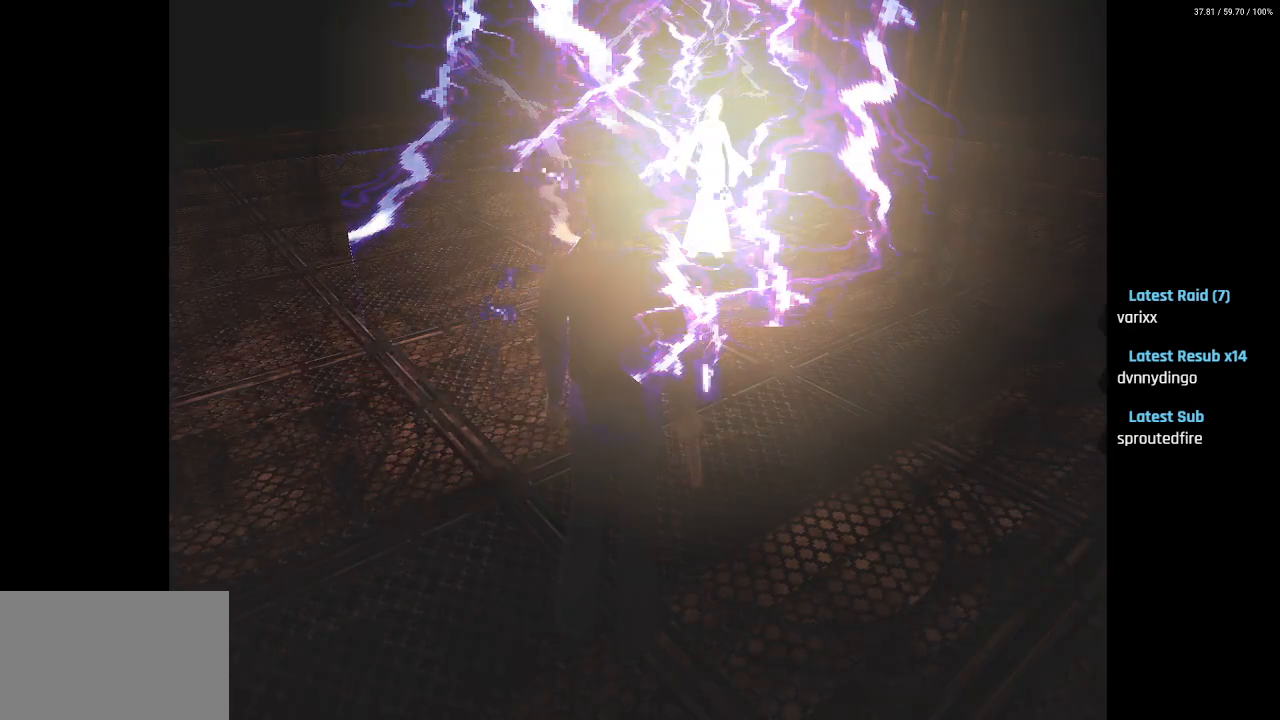
{"buttons": ["R2", "DPAD_UP"], "left_stick": "center", "right_stick": "center", "events": [[67, "DPAD_UP", "up"], [100, "CROSS", "down"], [167, "CROSS", "up"], [250, "CROSS", "down"], [333, "CROSS", "up"], [383, "DPAD_UP", "down"], [417, "CROSS", "down"], [500, "CROSS", "up"]]}
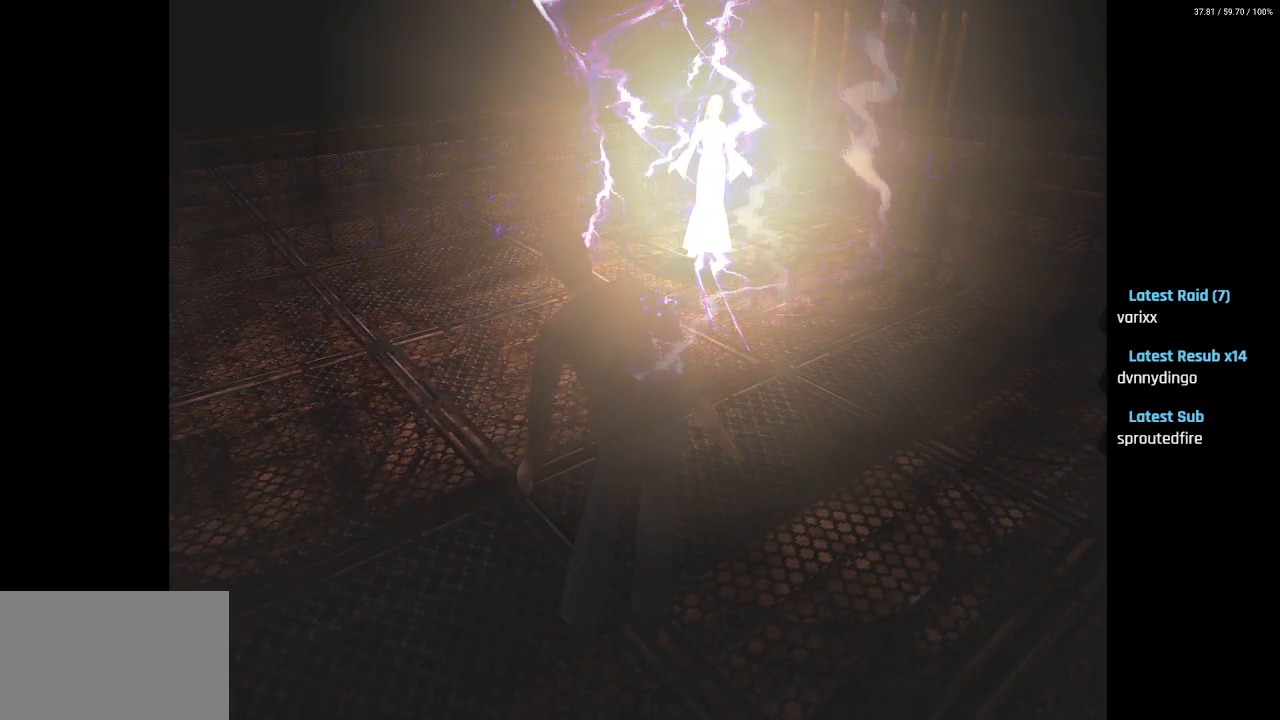
{"buttons": ["CROSS", "R2", "DPAD_UP"], "left_stick": "center", "right_stick": "center", "events": [[83, "CROSS", "down"], [183, "CROSS", "up"], [250, "CROSS", "down"], [300, "DPAD_UP", "up"], [350, "CROSS", "up"], [417, "CROSS", "down"], [500, "DPAD_UP", "down"]]}
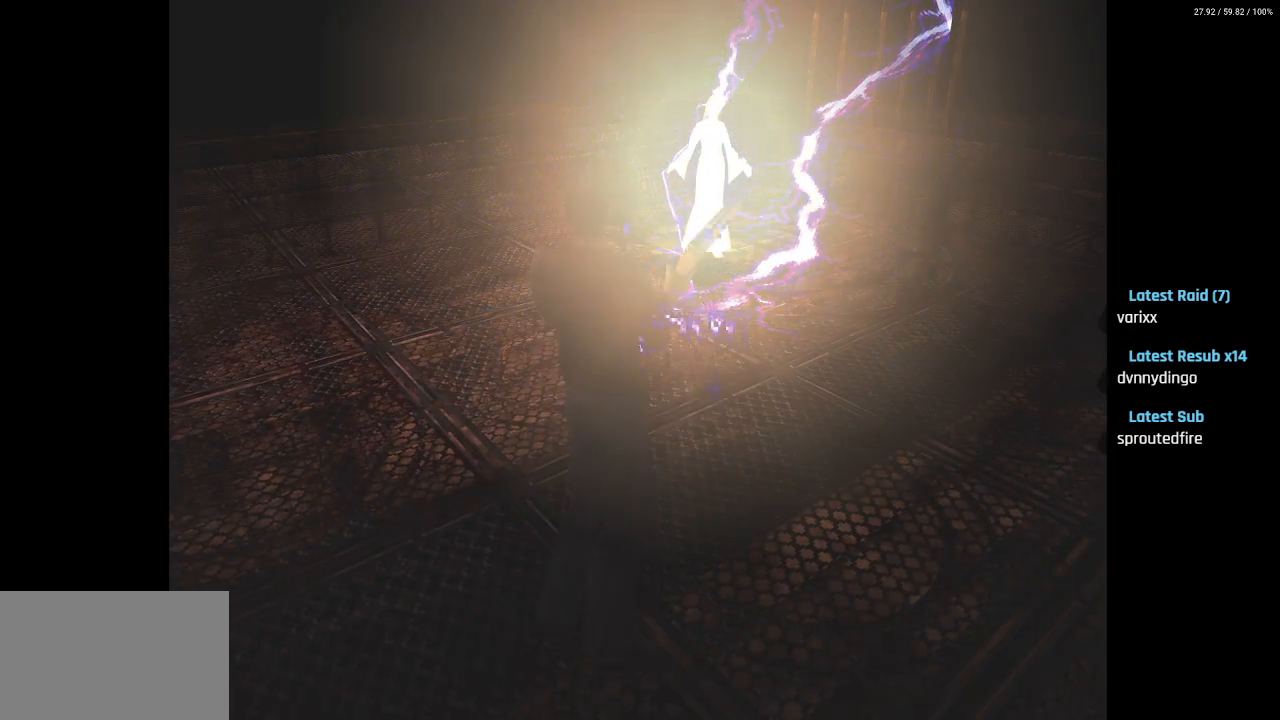
{"buttons": ["CROSS", "R2"], "left_stick": "center", "right_stick": "center", "events": [[17, "CROSS", "up"], [100, "CROSS", "down"], [183, "CROSS", "up"], [267, "CROSS", "down"], [367, "CROSS", "up"], [417, "DPAD_UP", "up"], [450, "CROSS", "down"]]}
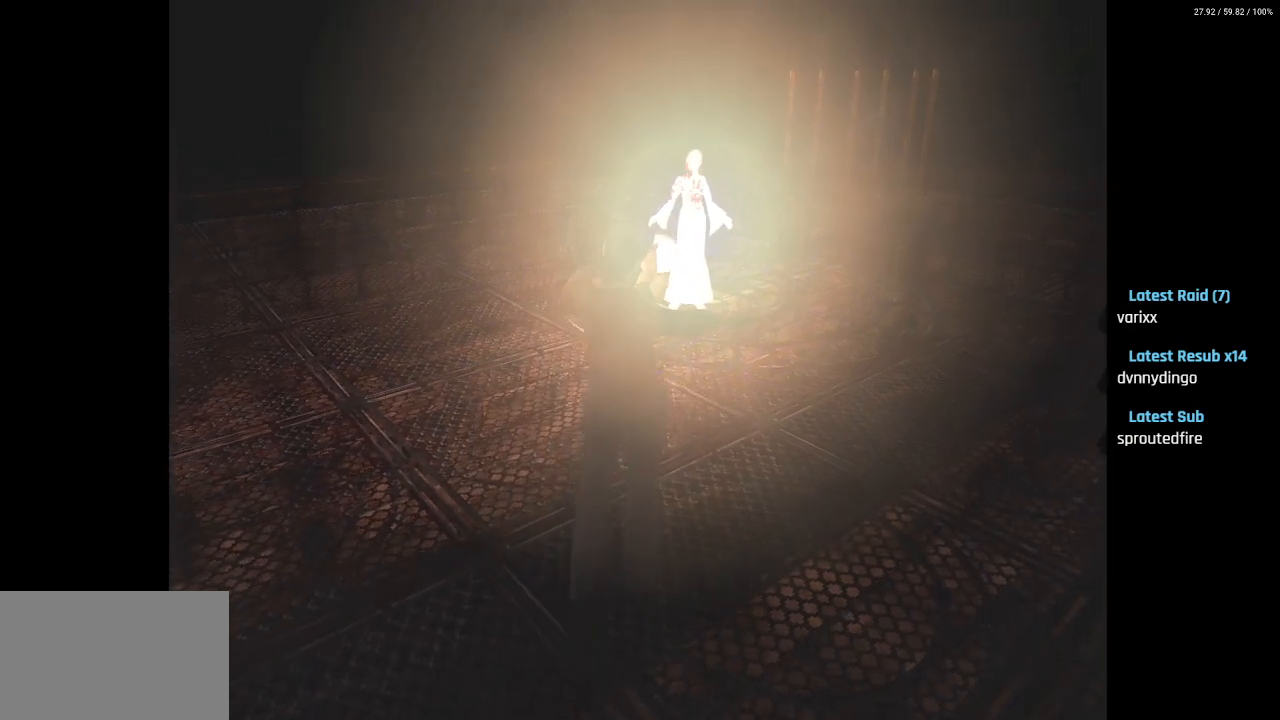
{"buttons": ["CROSS", "R2"], "left_stick": "center", "right_stick": "center", "events": [[50, "CROSS", "up"], [117, "CROSS", "down"], [217, "CROSS", "up"], [217, "DPAD_UP", "down"], [300, "CROSS", "down"], [350, "DPAD_UP", "up"], [367, "CROSS", "up"], [467, "CROSS", "down"]]}
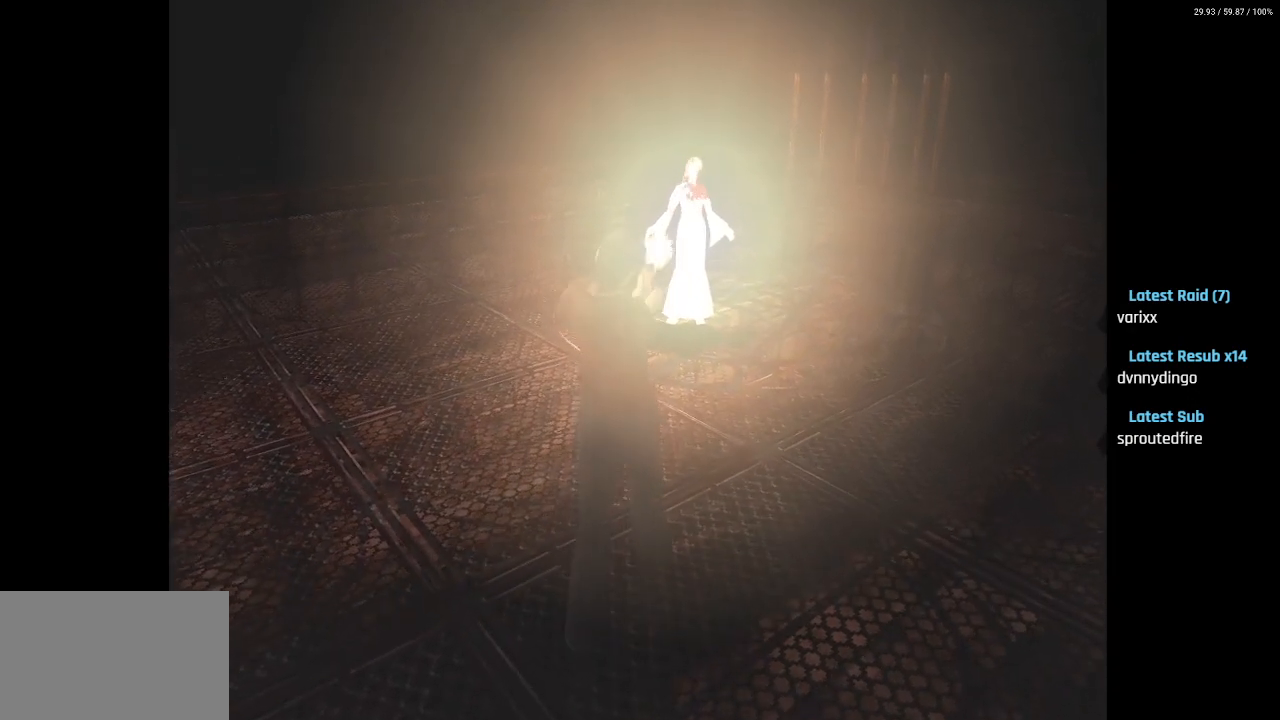
{"buttons": ["CROSS", "R2", "DPAD_DOWN"], "left_stick": "center", "right_stick": "center", "events": [[50, "CROSS", "up"], [83, "DPAD_DOWN", "down"], [117, "CROSS", "down"], [217, "CROSS", "up"], [283, "CROSS", "down"], [383, "CROSS", "up"], [467, "CROSS", "down"]]}
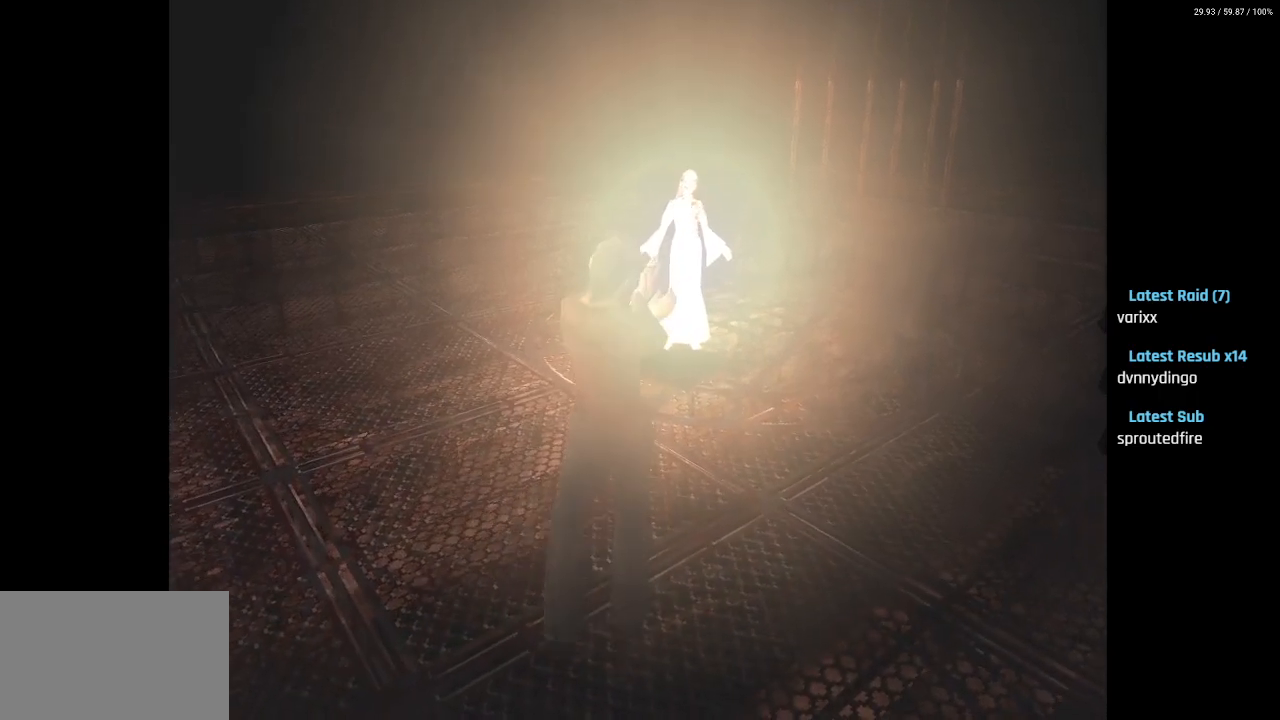
{"buttons": ["CROSS", "R2", "DPAD_UP"], "left_stick": "center", "right_stick": "center", "events": [[50, "CROSS", "up"], [133, "CROSS", "down"], [233, "CROSS", "up"], [250, "DPAD_DOWN", "up"], [300, "DPAD_UP", "down"], [317, "CROSS", "down"], [417, "CROSS", "up"], [500, "CROSS", "down"]]}
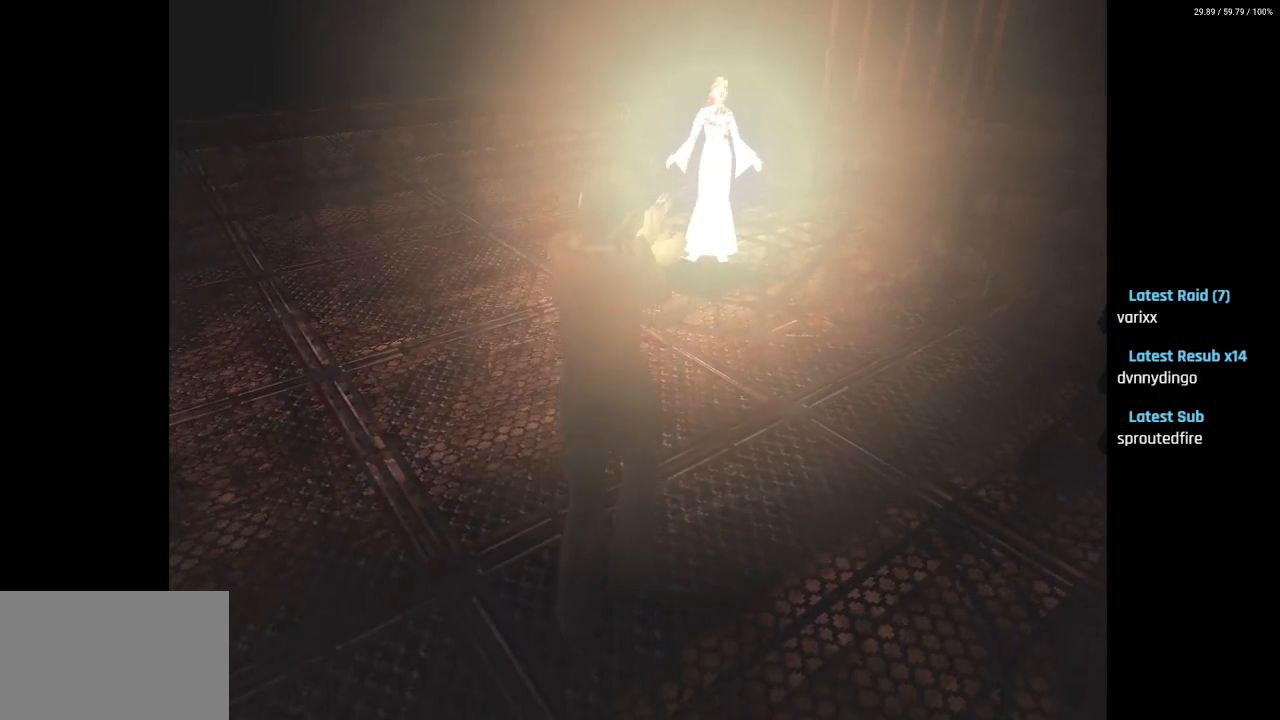
{"buttons": ["R2", "DPAD_DOWN"], "left_stick": "center", "right_stick": "center", "events": [[83, "CROSS", "up"], [150, "CROSS", "down"], [250, "CROSS", "up"], [250, "DPAD_UP", "up"], [283, "DPAD_DOWN", "down"], [333, "CROSS", "down"], [433, "CROSS", "up"]]}
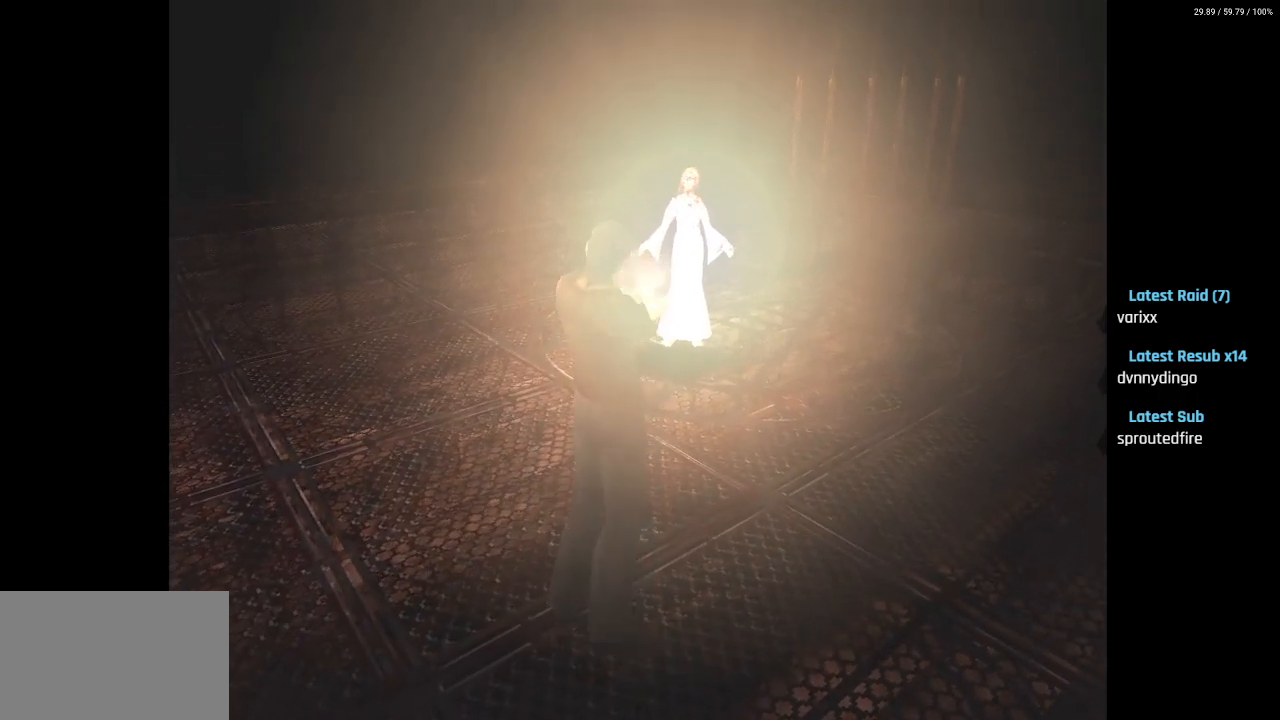
{"buttons": ["R2", "DPAD_UP"], "left_stick": "center", "right_stick": "center", "events": [[17, "CROSS", "down"], [117, "CROSS", "up"], [183, "CROSS", "down"], [250, "DPAD_DOWN", "up"], [283, "CROSS", "up"], [283, "DPAD_UP", "down"], [383, "CROSS", "down"], [467, "CROSS", "up"]]}
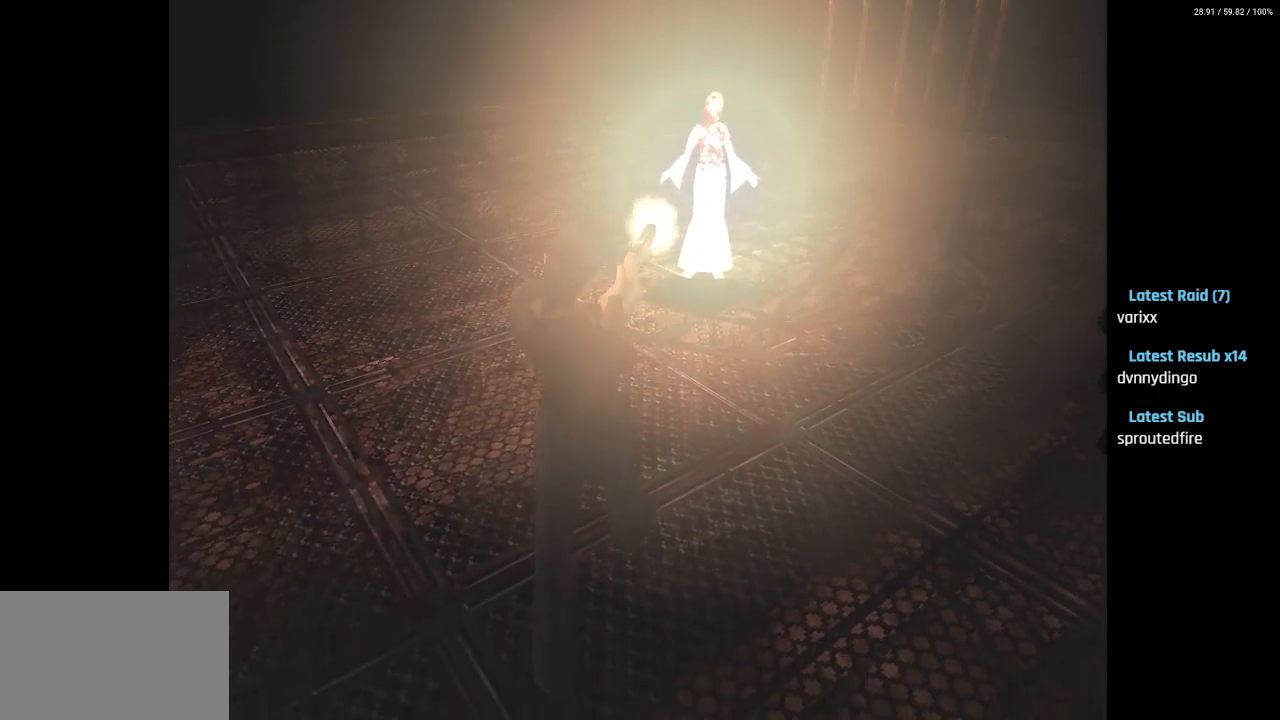
{"buttons": [], "left_stick": "center", "right_stick": "center", "events": [[50, "CROSS", "down"], [133, "CROSS", "up"], [233, "CROSS", "down"], [333, "CROSS", "up"], [400, "DPAD_UP", "up"], [500, "R2", "up"]]}